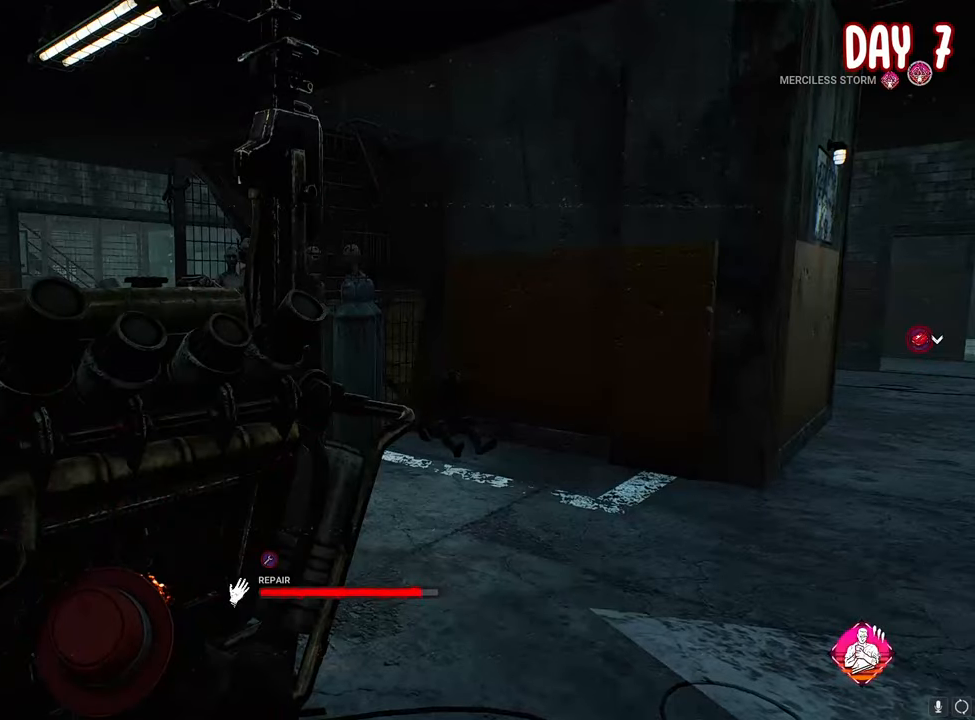
Gameplay with keyboard and mouse; each line is a JSON object with the keys and mouse buttons held at the frame after it. "events" lists presses ("down") and releases ("up") of "1", "2", "3", "4", "5", "a", "alt", "c", "ctrl", "d", "e", "f", "g", "q", "r", "s", "shift", "space", "t", "tab", "v", "w", "x", "z", "mouse_left", "mouse_wheel" and "mouse_right" between this image and that frame as [ms after this image, input, new state], when the widget could be followed in between. "mouse_left", "mouse_wheel", "mouse_right" = the "left", "wheel", "right" buttons of the "mouse" list. No other keys are recorded. "wheel" means that the mouse wheel is clicked or scrolled. "mouse_move" is the direction in which the mouse moves at that frame (one of eight, or "still"), when it could be read. Not read: caps_lock.
{"keys": [], "mouse": ["right"], "mouse_move": "still", "events": []}
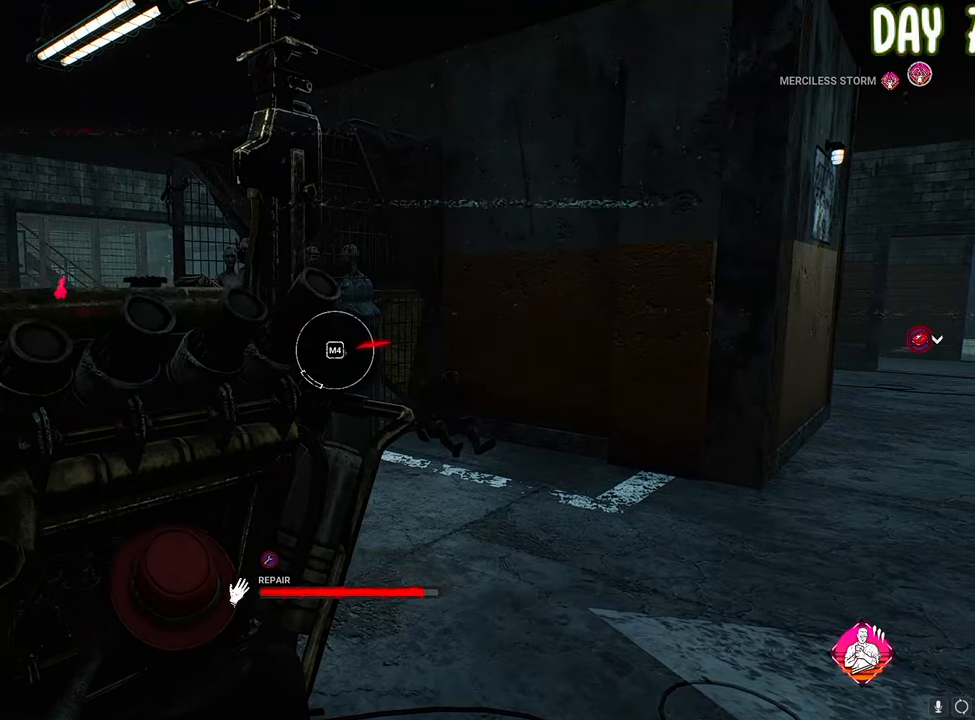
{"keys": [], "mouse": ["right"], "mouse_move": "still", "events": []}
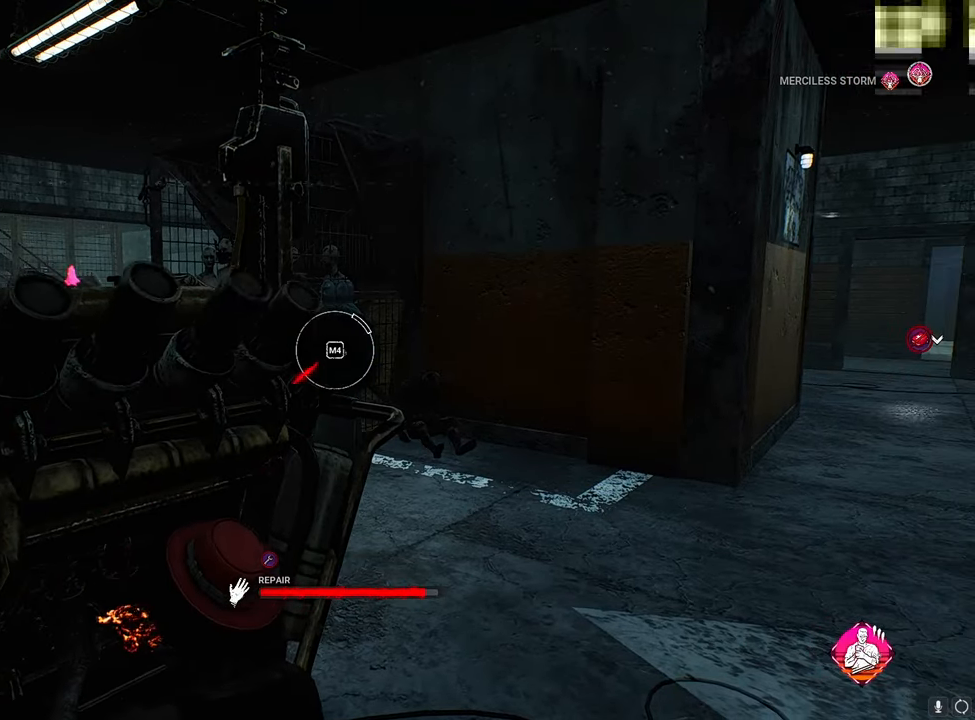
{"keys": [], "mouse": ["right"], "mouse_move": "still", "events": []}
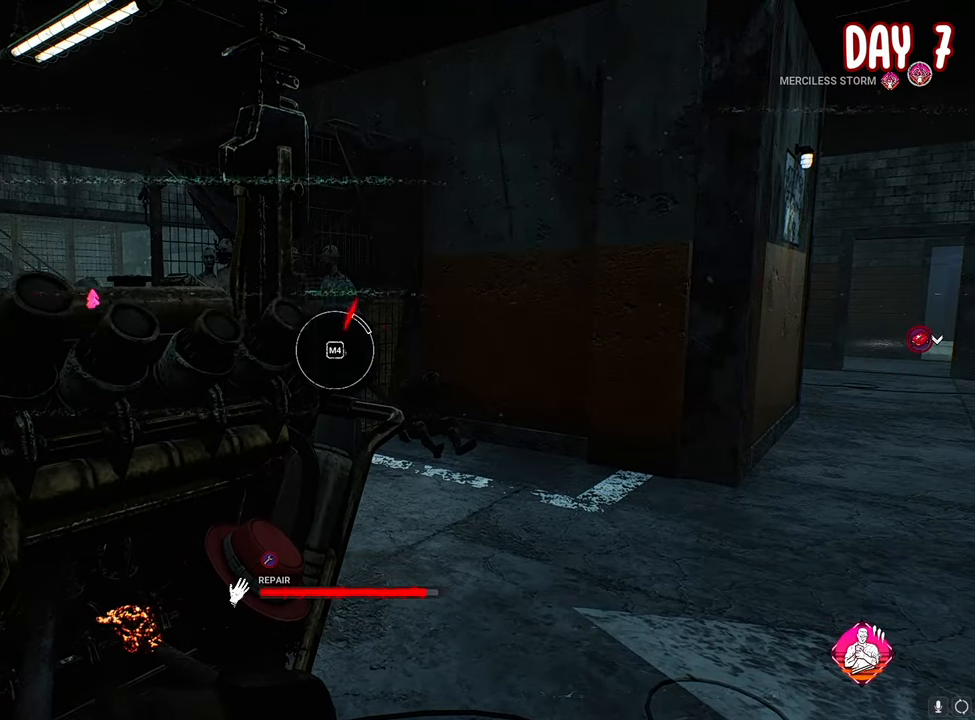
{"keys": [], "mouse": ["right"], "mouse_move": "still", "events": []}
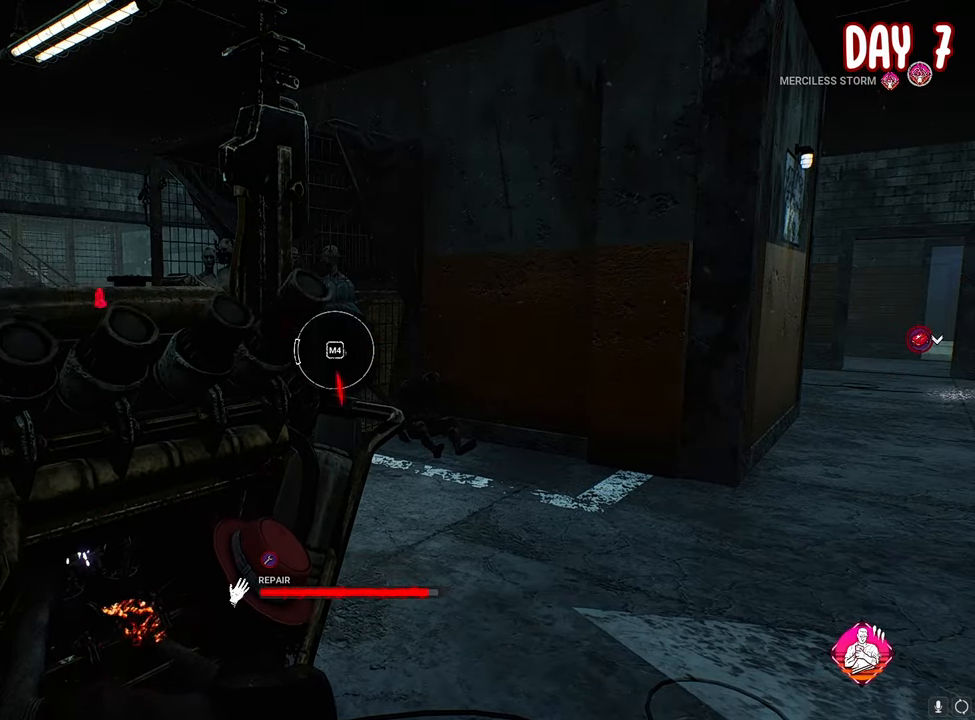
{"keys": [], "mouse": ["right"], "mouse_move": "still", "events": []}
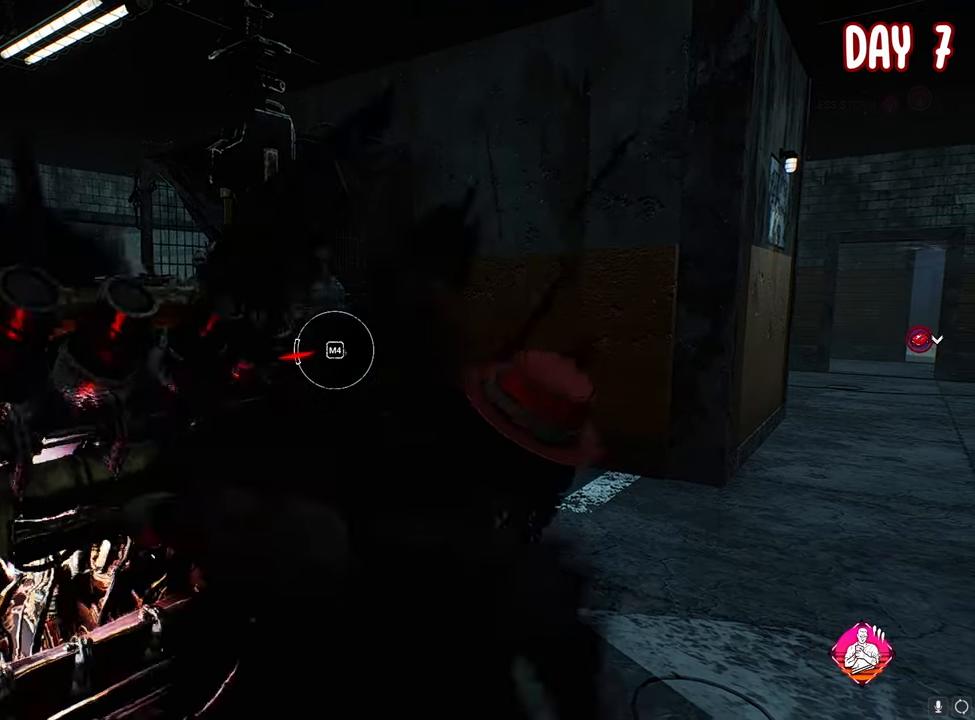
{"keys": ["a", "d", "s"], "mouse": [], "mouse_move": "left", "events": [[100, "s", "down"], [383, "d", "down"], [433, "mouse_right", "up"], [467, "a", "down"]]}
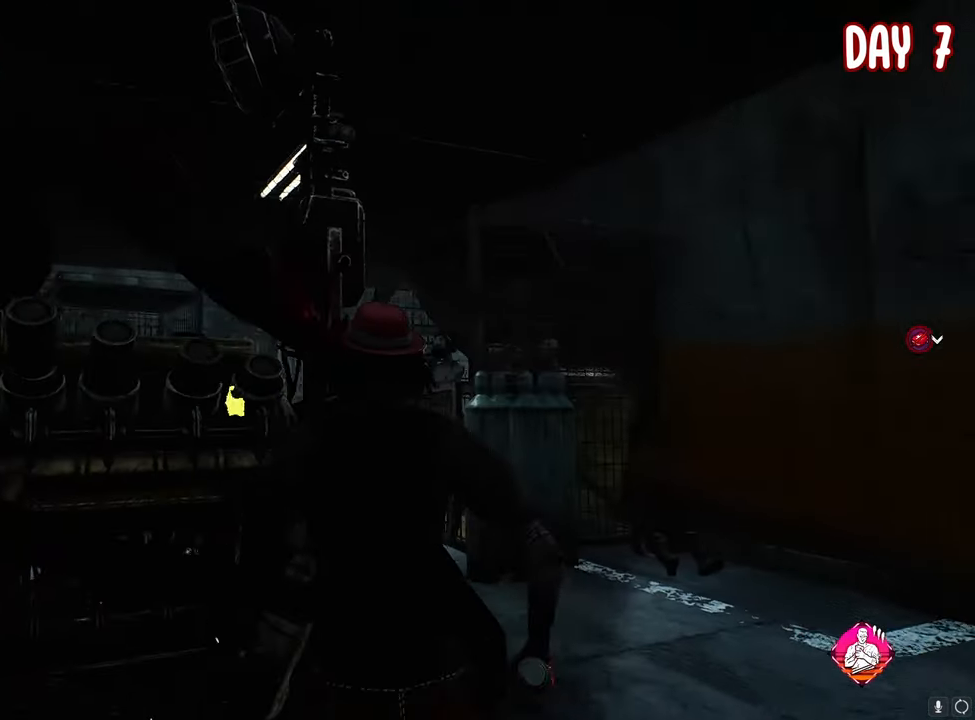
{"keys": ["a", "s"], "mouse": [], "mouse_move": "left", "events": [[17, "d", "up"]]}
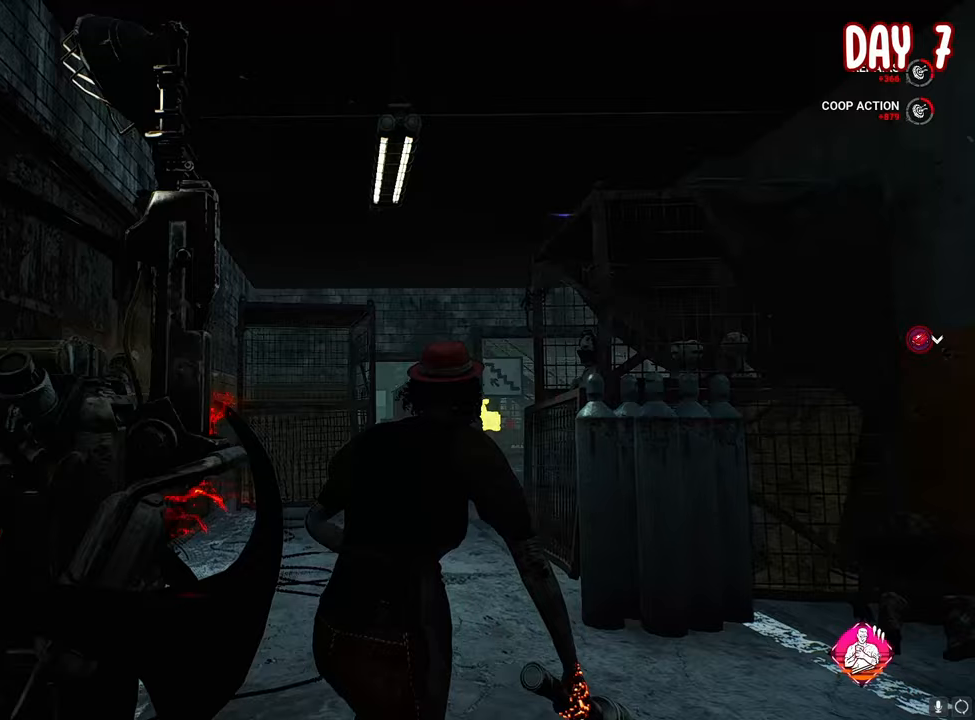
{"keys": ["s"], "mouse": [], "mouse_move": "left", "events": [[183, "a", "up"], [233, "d", "down"], [367, "d", "up"]]}
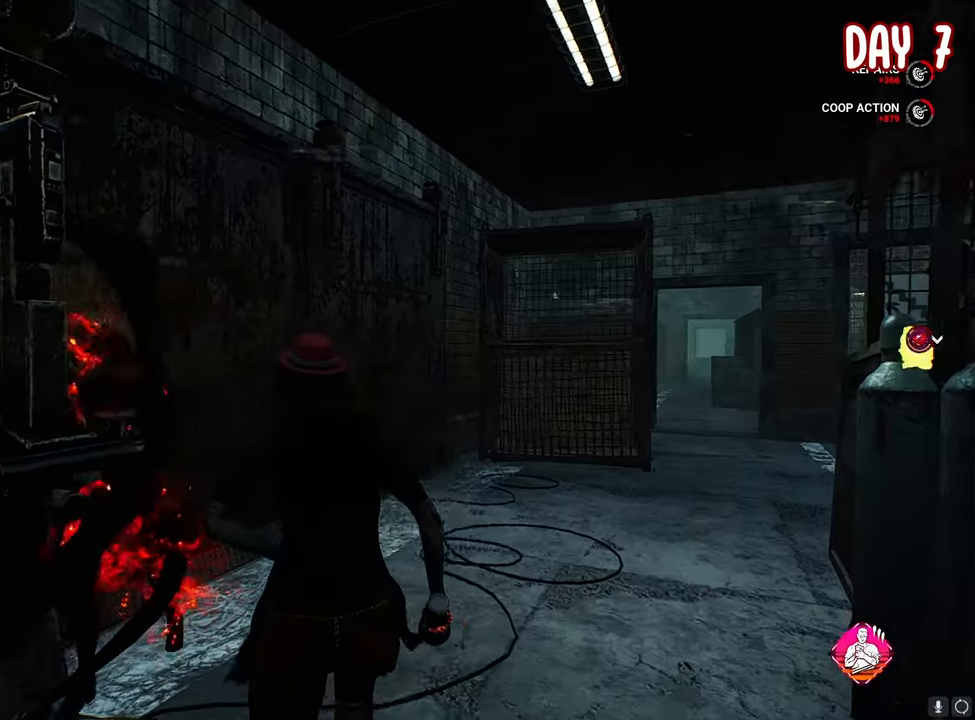
{"keys": ["a", "space", "w"], "mouse": ["right"], "mouse_move": "still", "events": [[433, "s", "up"], [467, "a", "down"], [467, "mouse_right", "down"], [467, "space", "down"], [467, "w", "down"]]}
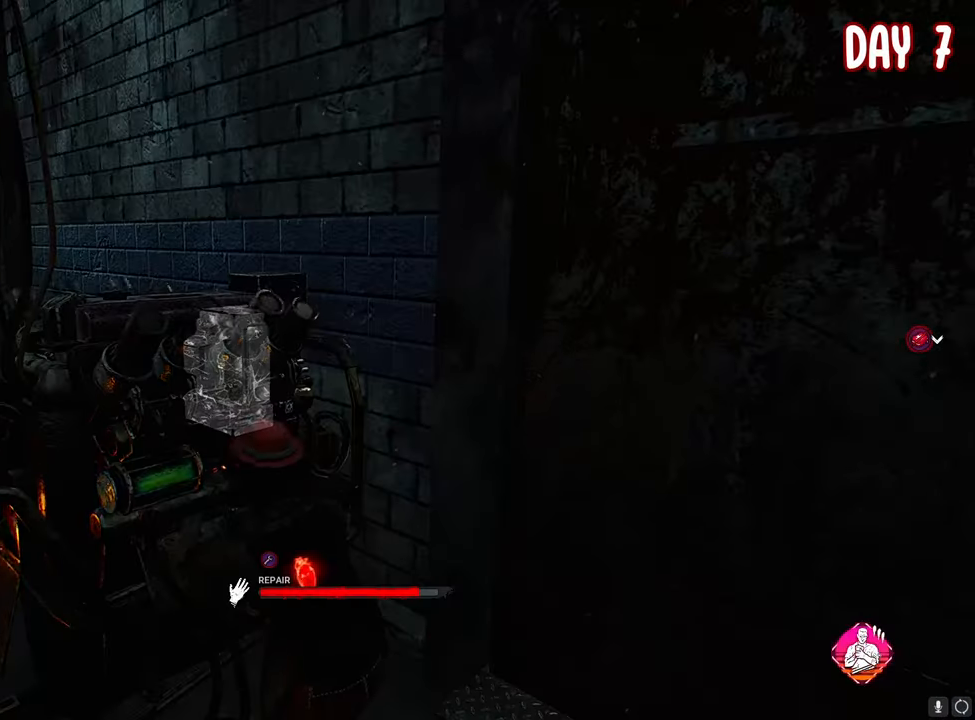
{"keys": ["space", "w"], "mouse": ["right"], "mouse_move": "still", "events": [[183, "a", "up"]]}
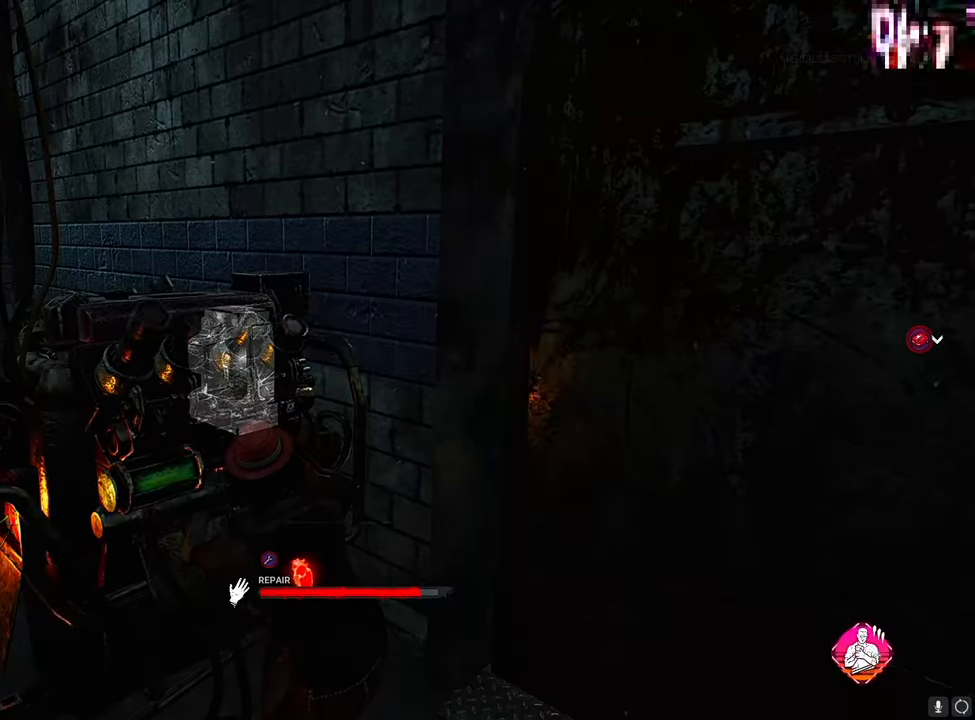
{"keys": ["a", "space", "w"], "mouse": ["right"], "mouse_move": "still", "events": [[250, "a", "down"]]}
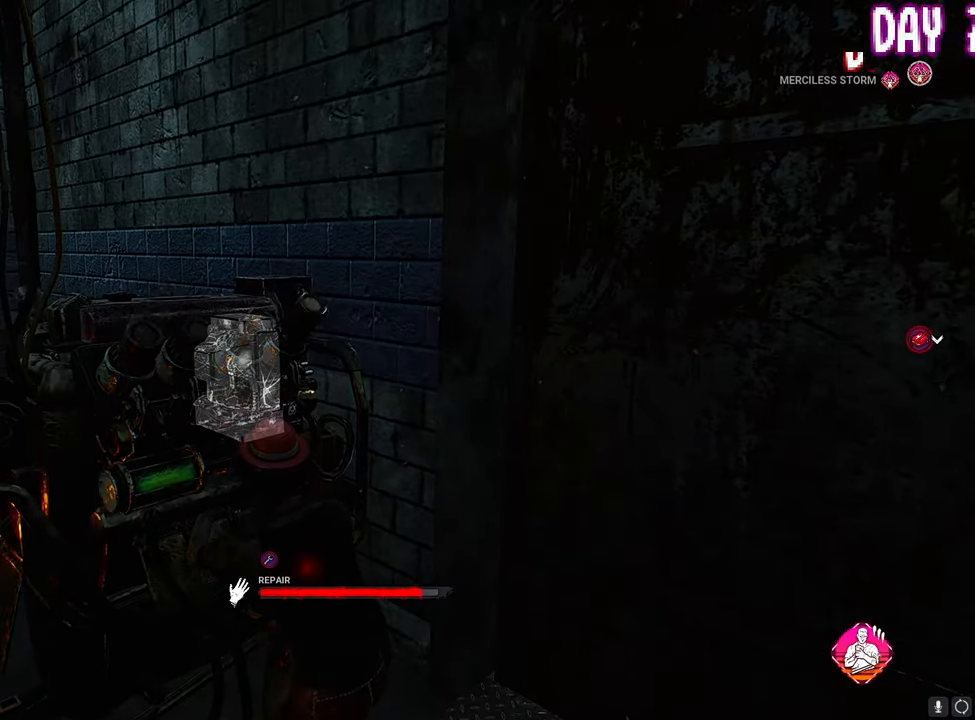
{"keys": ["a", "space", "w"], "mouse": ["right"], "mouse_move": "still", "events": []}
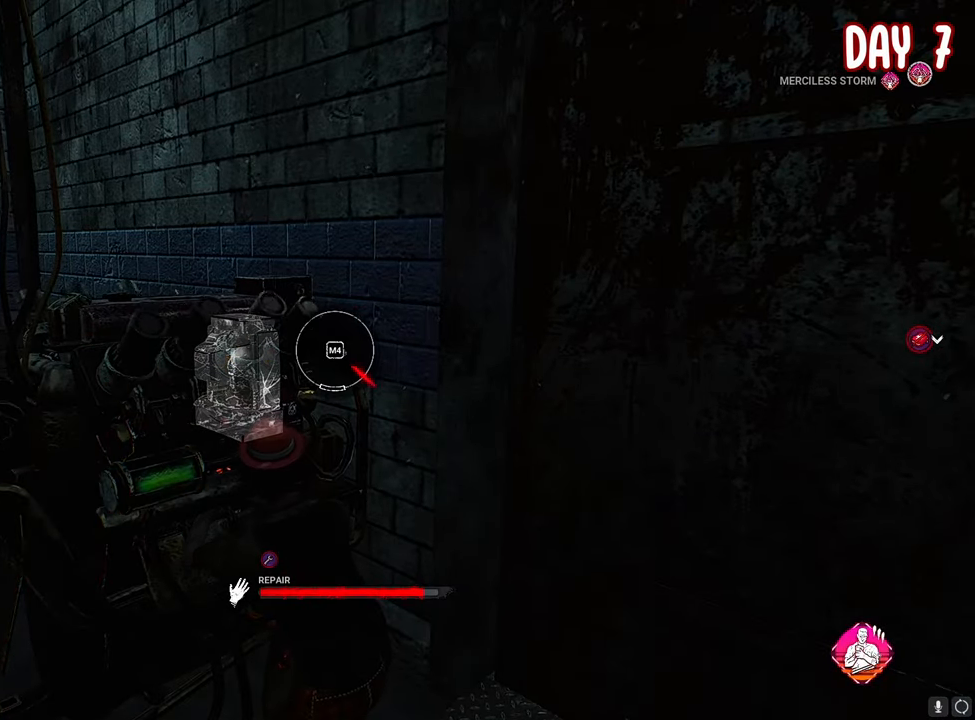
{"keys": ["a", "space", "w"], "mouse": ["right"], "mouse_move": "still", "events": []}
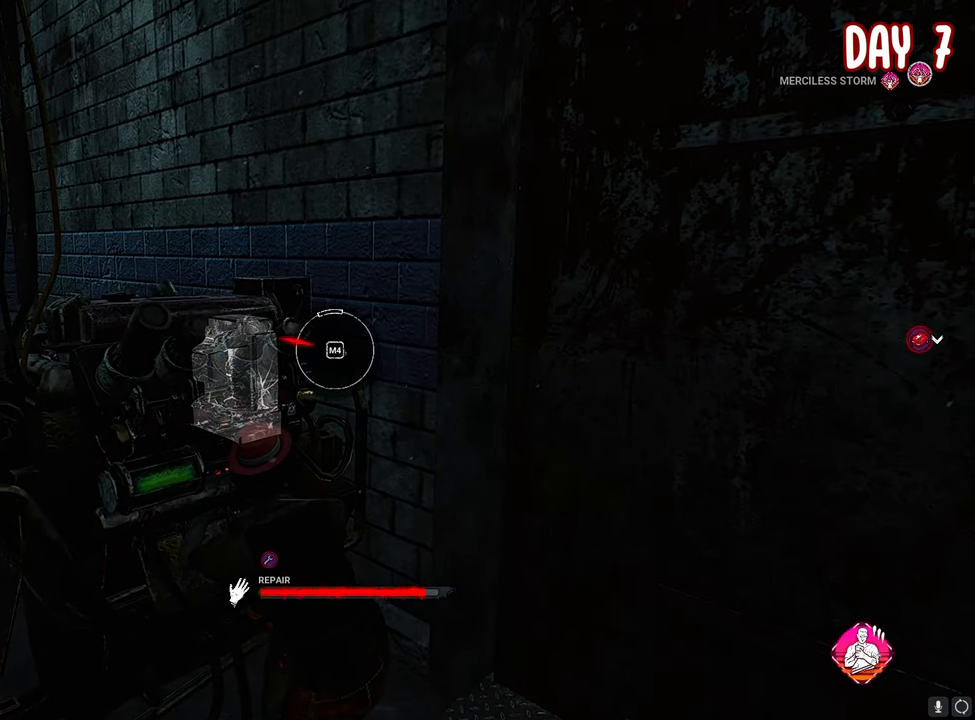
{"keys": ["a", "space", "w"], "mouse": ["right"], "mouse_move": "still", "events": []}
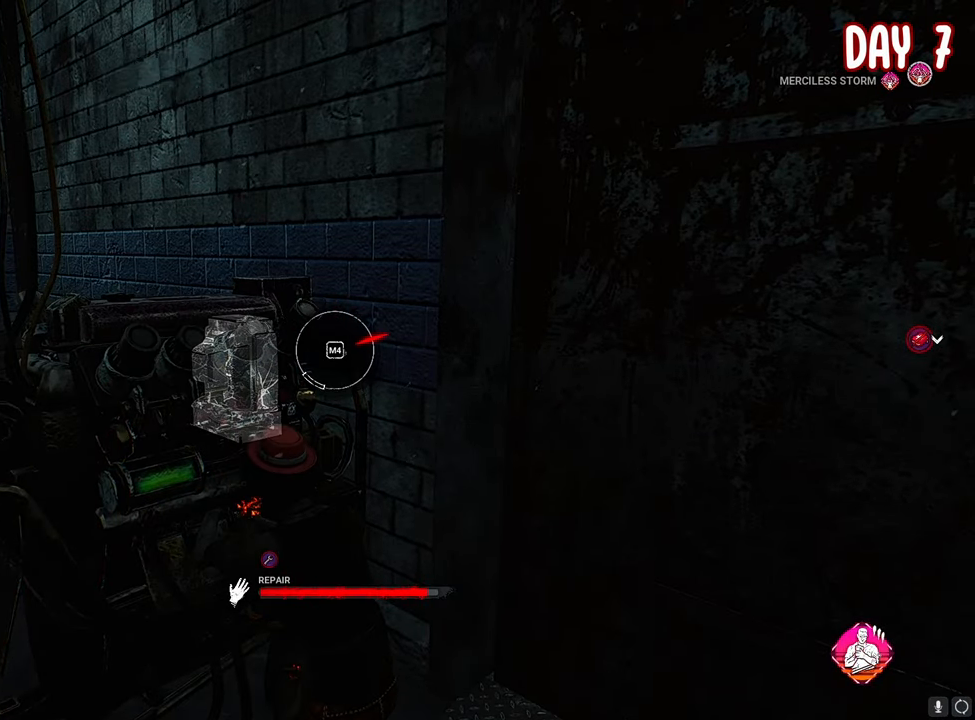
{"keys": ["a", "space", "w"], "mouse": ["right"], "mouse_move": "still", "events": []}
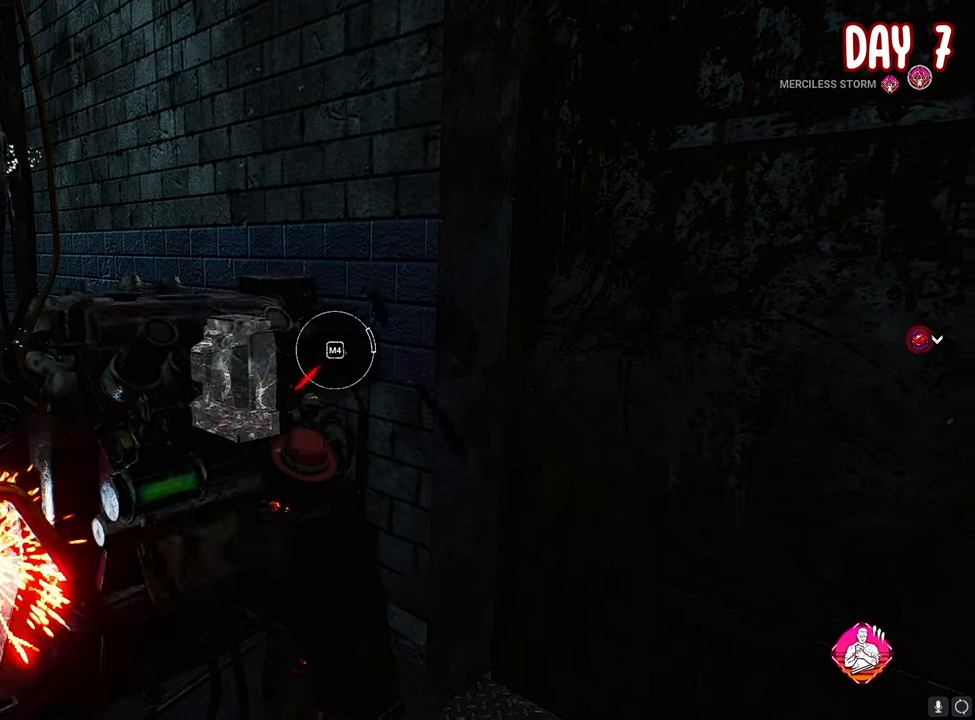
{"keys": ["a"], "mouse": [], "mouse_move": "left", "events": [[333, "space", "up"], [333, "w", "up"], [383, "mouse_right", "up"]]}